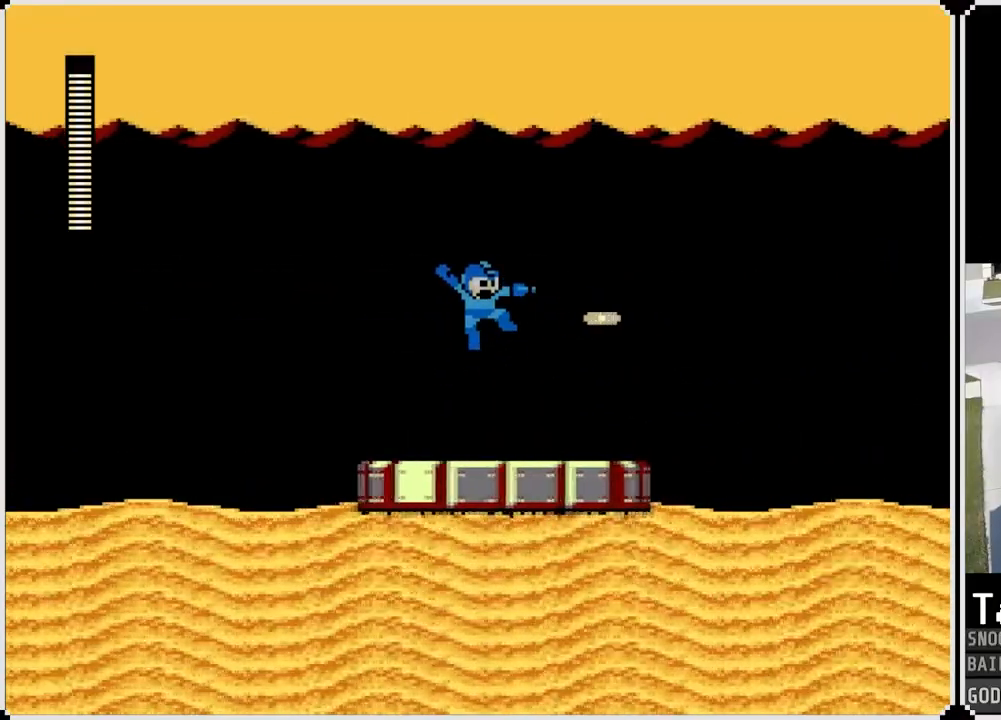
Gameplay with a controller (PlayStation layout); each line is a JSON object with the inputs held at the frame after it. "events" lists button and stick changes between this image and that frame as [ms after this image, input, new state], when the widget could be followed in between.
{"buttons": ["CROSS", "DPAD_RIGHT"], "left_stick": "center", "right_stick": "center", "events": [[16, "SQUARE", "up"], [83, "SQUARE", "down"], [216, "SQUARE", "up"], [433, "CROSS", "down"]]}
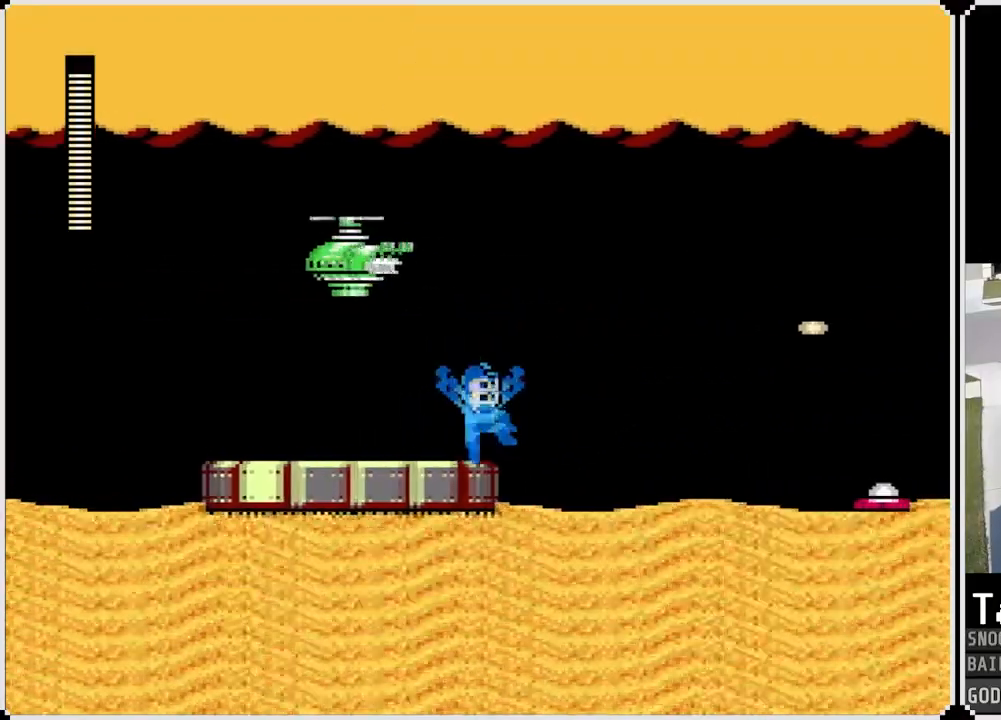
{"buttons": ["DPAD_LEFT"], "left_stick": "center", "right_stick": "center", "events": [[67, "SQUARE", "down"], [117, "CROSS", "up"], [217, "SQUARE", "up"], [334, "DPAD_RIGHT", "up"], [501, "DPAD_LEFT", "down"]]}
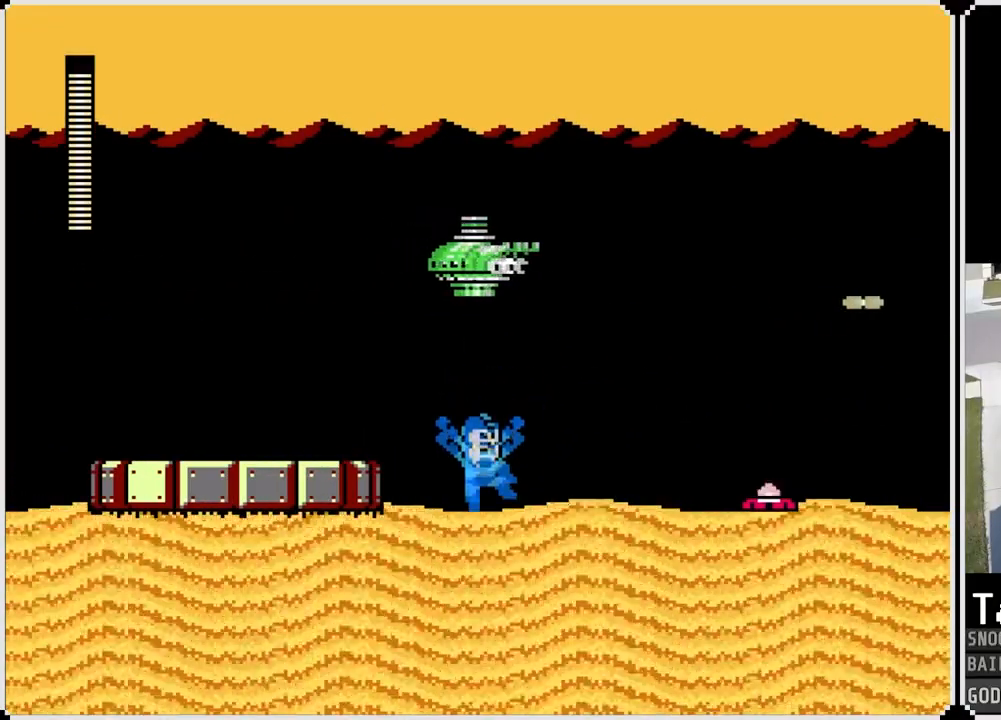
{"buttons": ["DPAD_RIGHT"], "left_stick": "center", "right_stick": "center", "events": [[33, "CROSS", "down"], [233, "CROSS", "up"], [450, "DPAD_LEFT", "up"], [483, "DPAD_RIGHT", "down"]]}
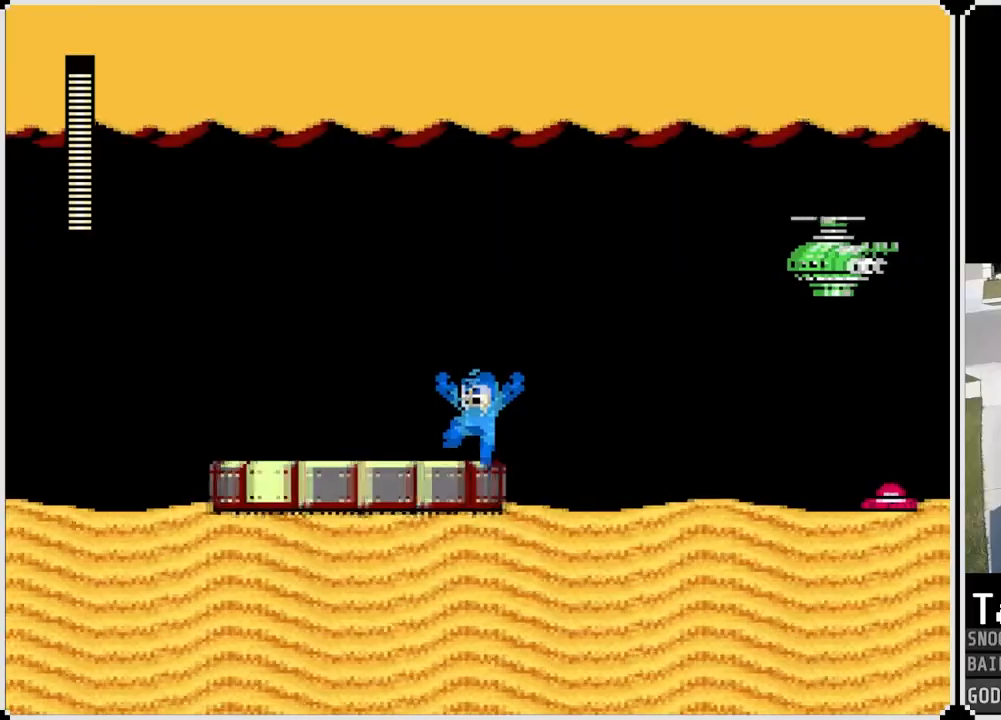
{"buttons": ["CROSS", "SQUARE", "DPAD_RIGHT"], "left_stick": "center", "right_stick": "center", "events": [[17, "CROSS", "down"], [217, "SQUARE", "down"], [351, "SQUARE", "up"], [418, "SQUARE", "down"]]}
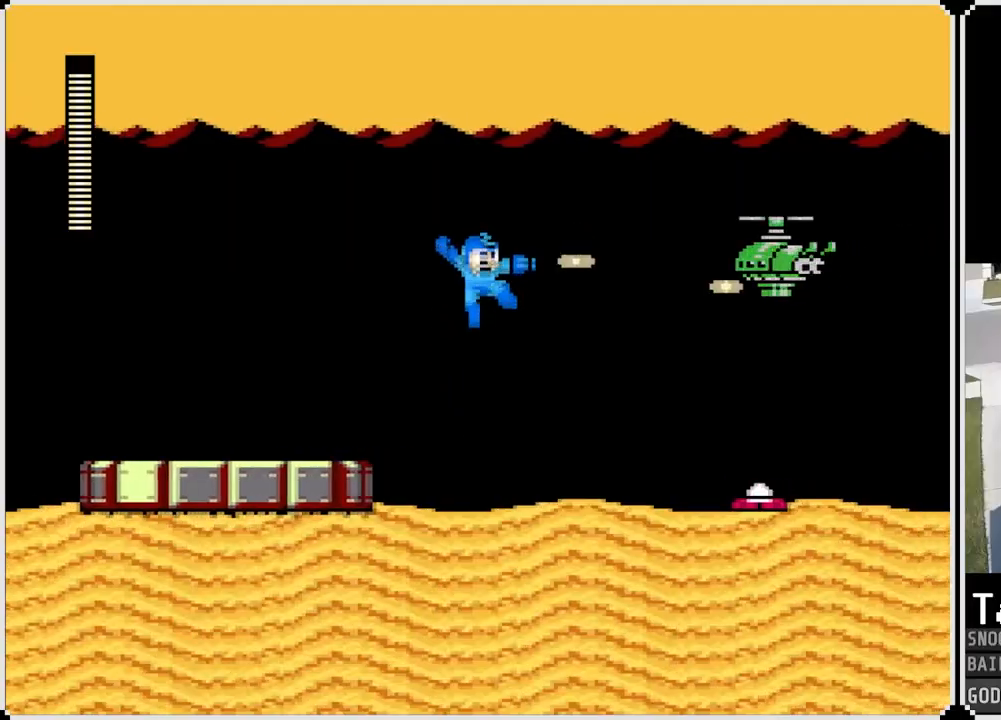
{"buttons": ["DPAD_RIGHT"], "left_stick": "center", "right_stick": "center", "events": [[33, "SQUARE", "up"], [50, "CROSS", "up"], [300, "CROSS", "down"], [417, "CROSS", "up"]]}
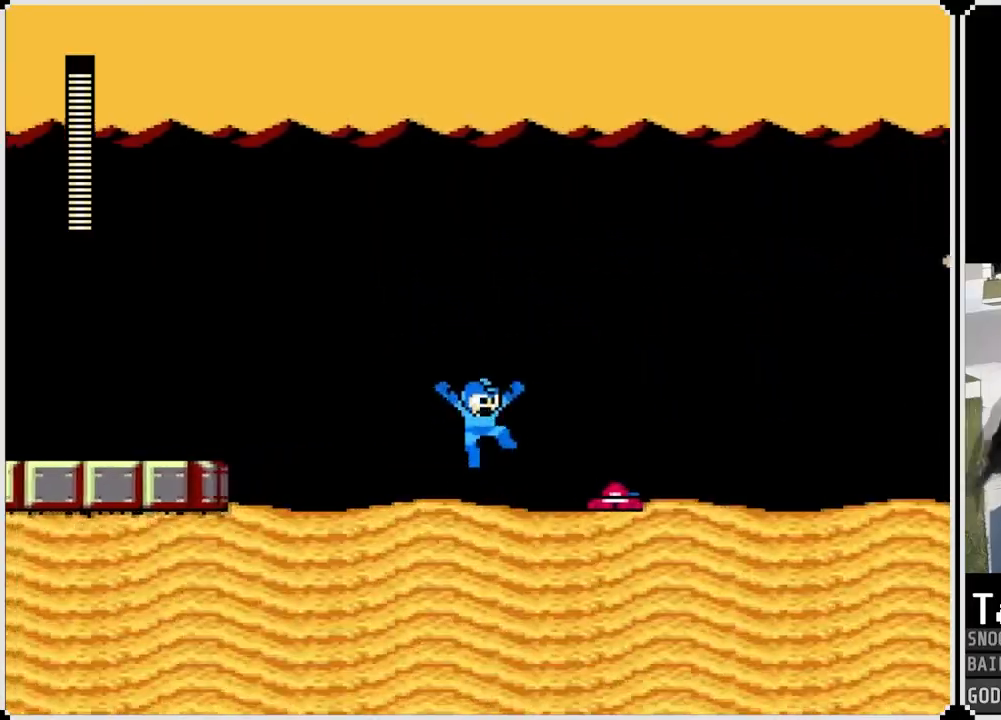
{"buttons": ["DPAD_RIGHT"], "left_stick": "center", "right_stick": "center", "events": [[134, "CROSS", "down"], [501, "CROSS", "up"]]}
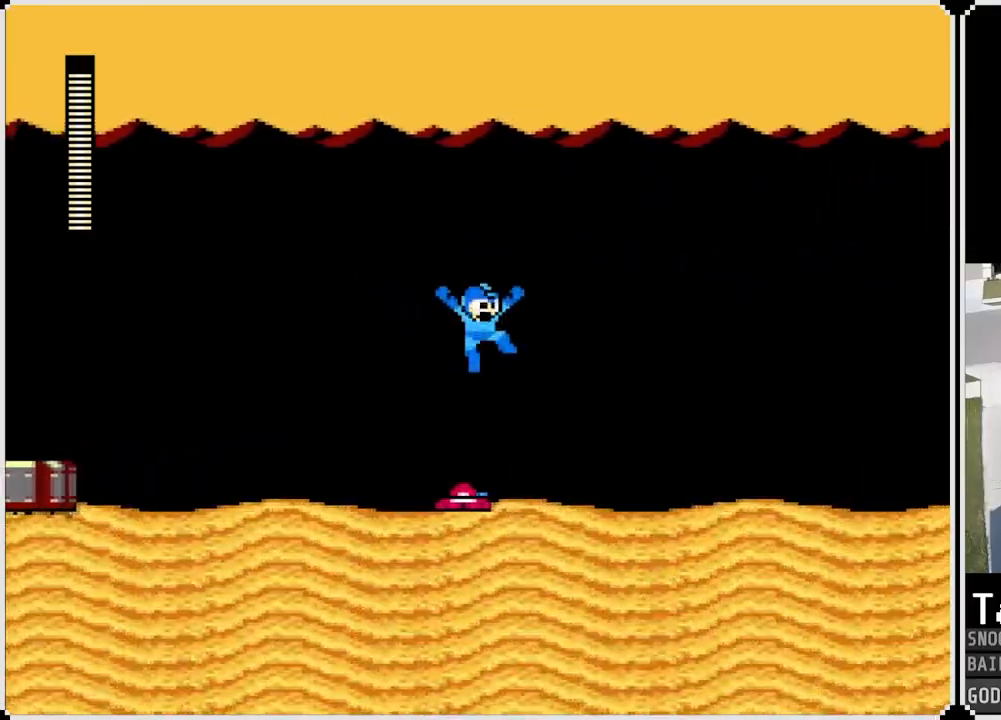
{"buttons": ["CROSS", "DPAD_RIGHT"], "left_stick": "center", "right_stick": "center", "events": [[367, "CROSS", "down"]]}
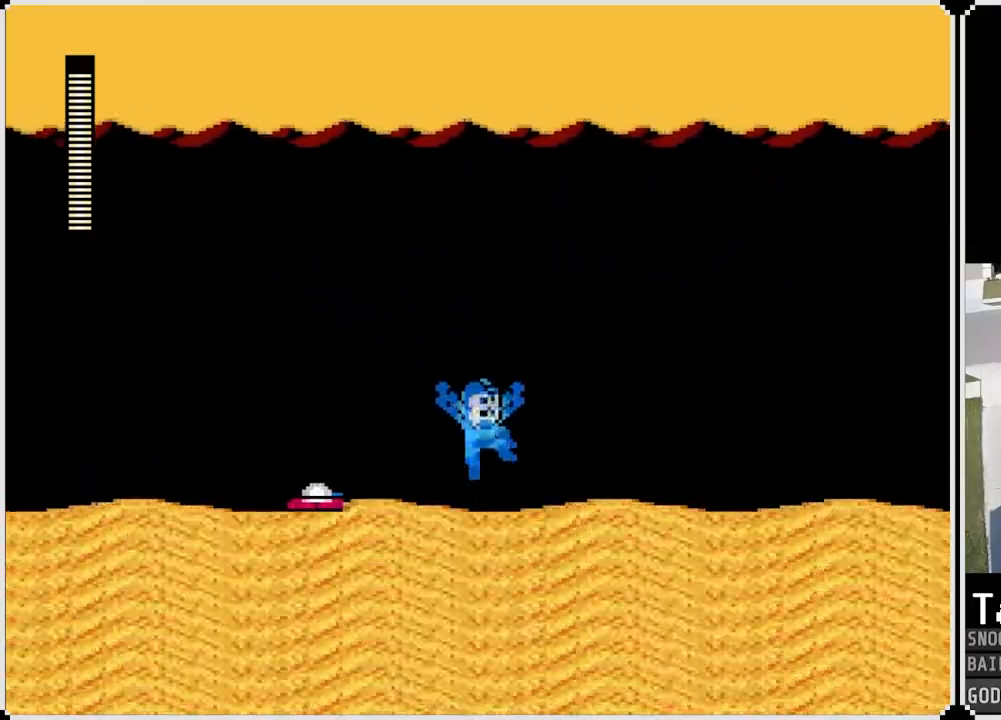
{"buttons": ["DPAD_RIGHT"], "left_stick": "center", "right_stick": "center", "events": [[201, "CROSS", "up"]]}
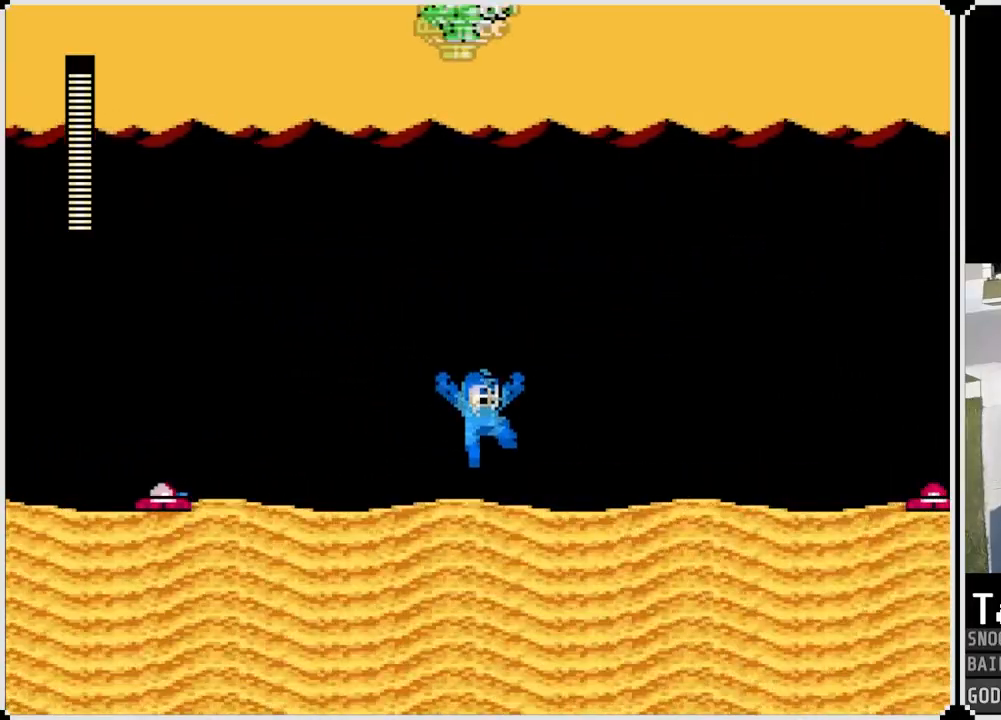
{"buttons": ["DPAD_RIGHT"], "left_stick": "center", "right_stick": "center", "events": [[100, "CROSS", "down"], [284, "CROSS", "up"]]}
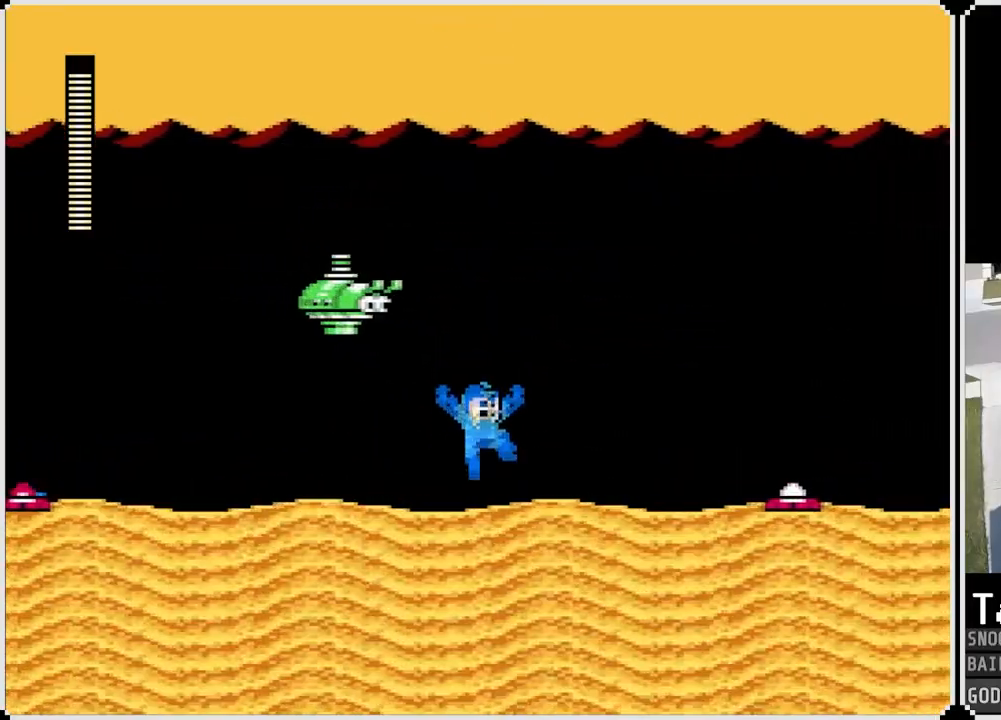
{"buttons": ["CROSS", "SQUARE"], "left_stick": "center", "right_stick": "center", "events": [[34, "DPAD_RIGHT", "up"], [267, "CROSS", "down"], [484, "SQUARE", "down"]]}
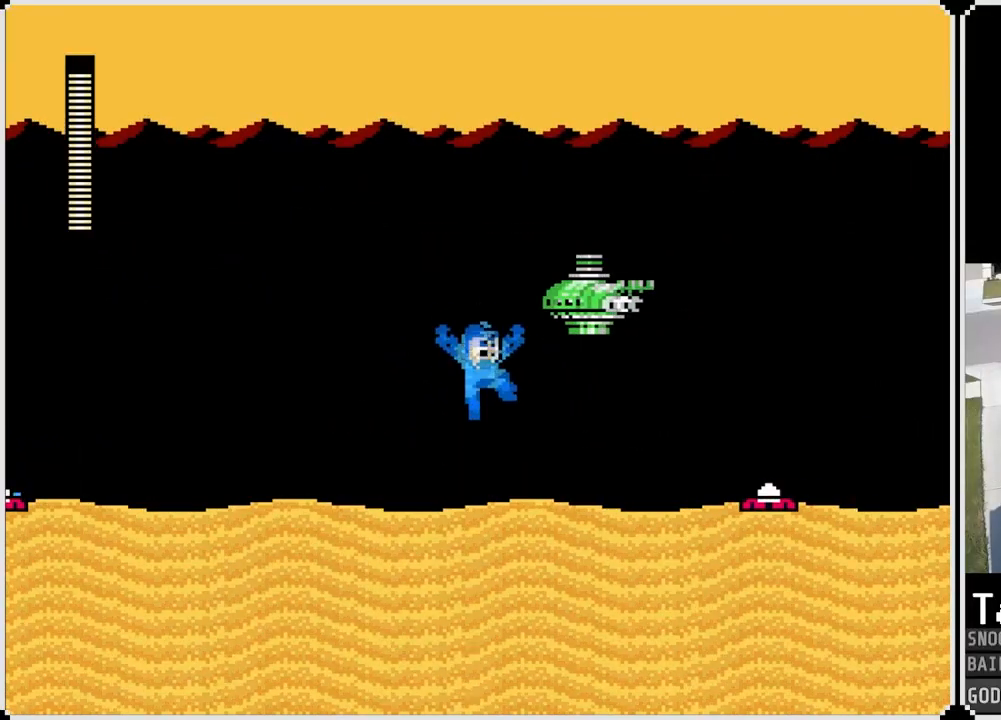
{"buttons": ["DPAD_RIGHT"], "left_stick": "center", "right_stick": "center", "events": [[50, "DPAD_RIGHT", "down"], [100, "CROSS", "up"], [100, "SQUARE", "up"], [150, "CROSS", "down"], [183, "SQUARE", "down"], [317, "CROSS", "up"], [317, "SQUARE", "up"]]}
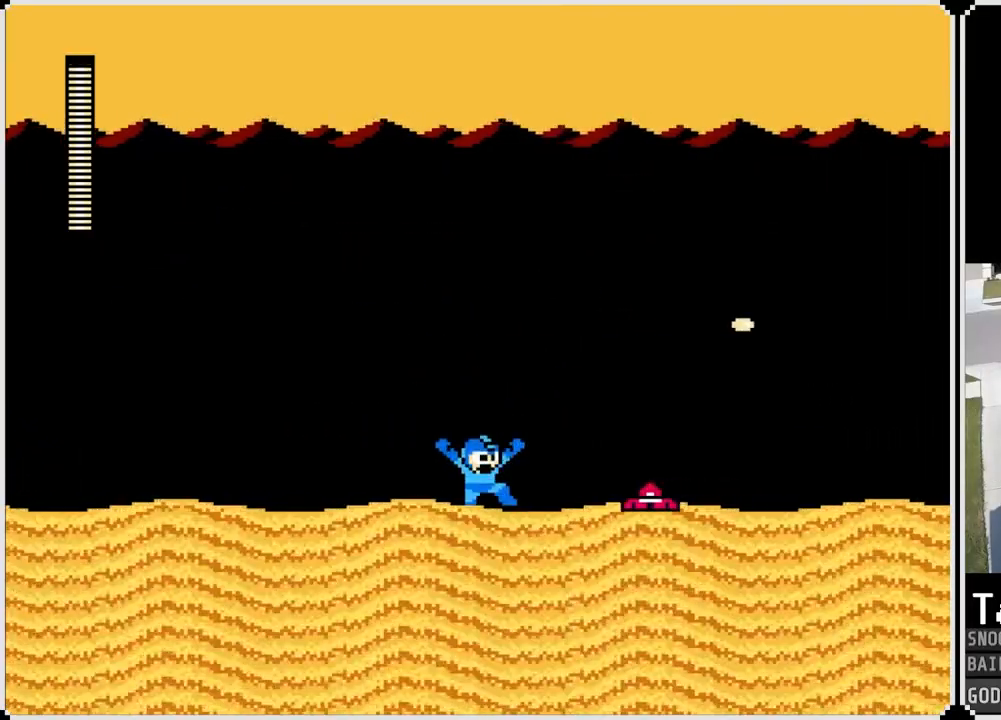
{"buttons": ["CROSS", "DPAD_RIGHT"], "left_stick": "center", "right_stick": "center", "events": [[50, "CROSS", "down"], [201, "CROSS", "up"], [284, "DPAD_RIGHT", "up"], [401, "DPAD_RIGHT", "down"], [501, "CROSS", "down"]]}
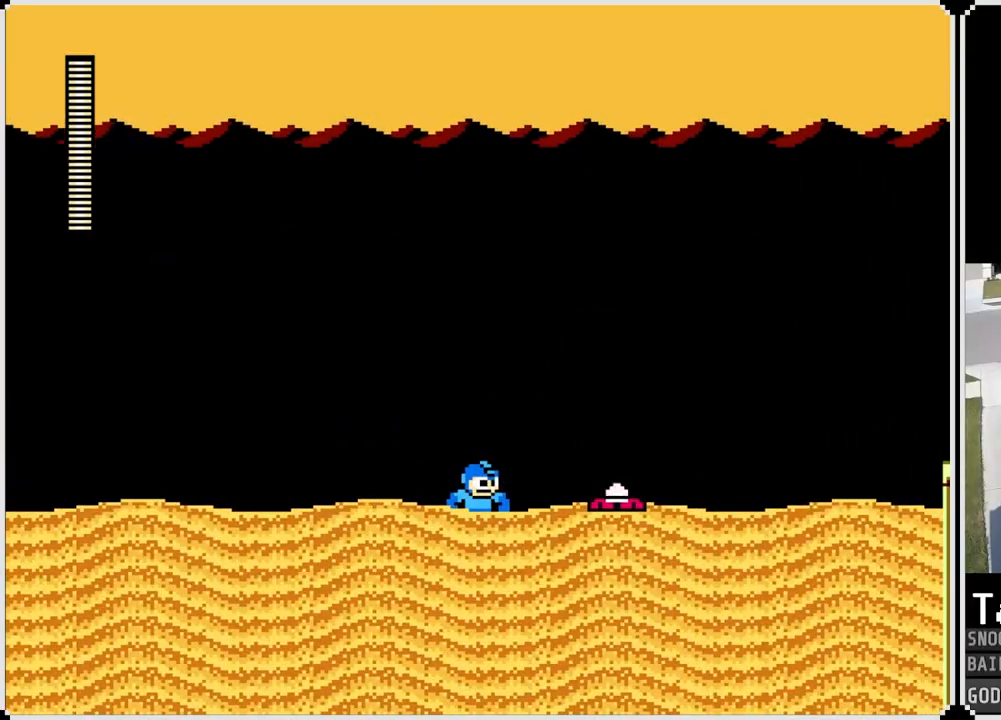
{"buttons": ["CROSS", "DPAD_RIGHT"], "left_stick": "center", "right_stick": "center", "events": []}
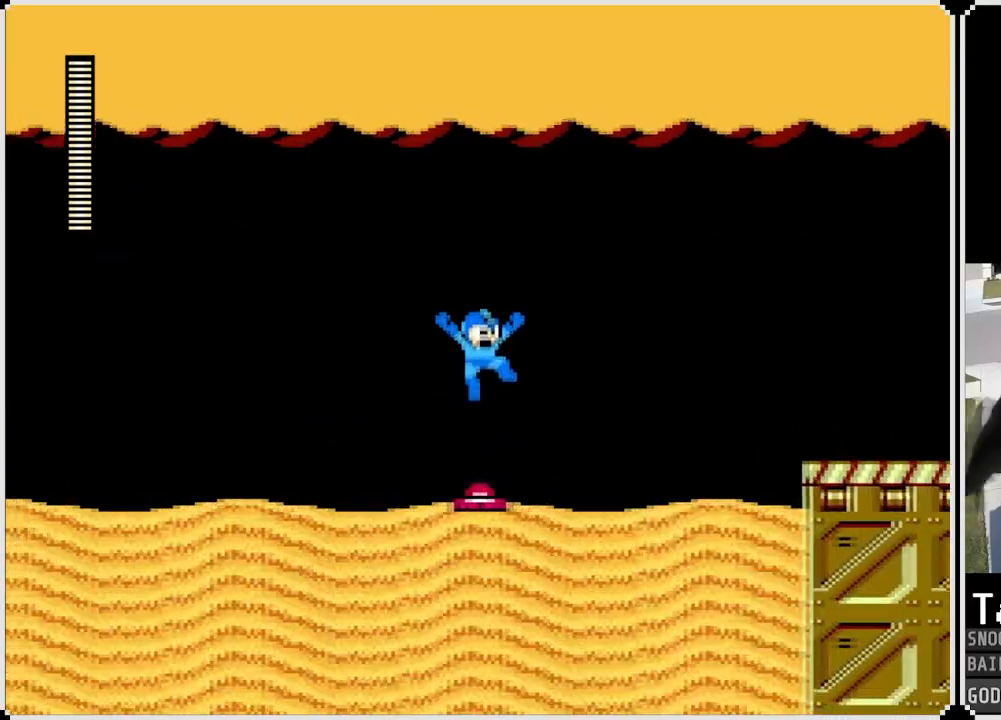
{"buttons": ["DPAD_RIGHT"], "left_stick": "center", "right_stick": "center", "events": [[84, "CROSS", "up"], [251, "CROSS", "down"], [384, "CROSS", "up"]]}
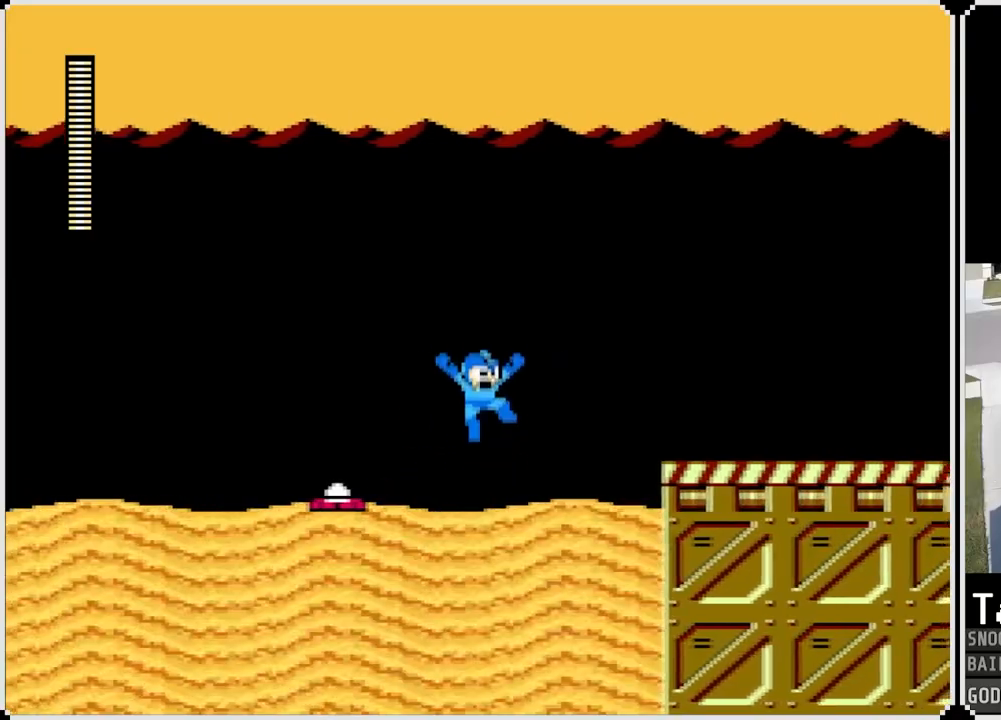
{"buttons": ["DPAD_RIGHT"], "left_stick": "center", "right_stick": "center", "events": [[167, "CROSS", "down"], [484, "CROSS", "up"]]}
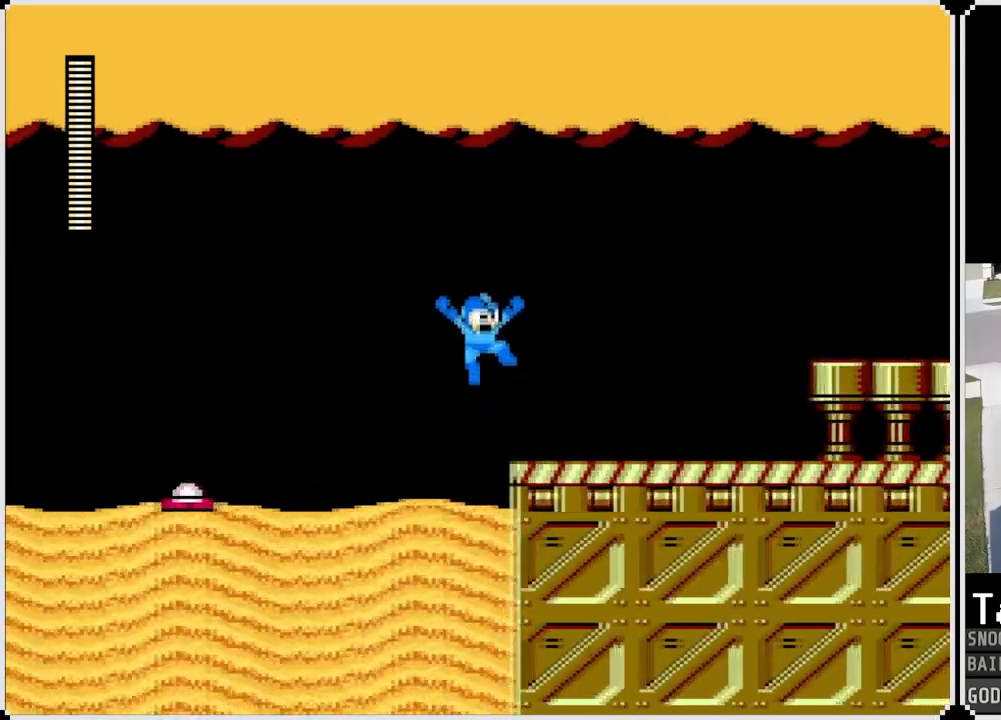
{"buttons": ["DPAD_RIGHT"], "left_stick": "center", "right_stick": "center", "events": []}
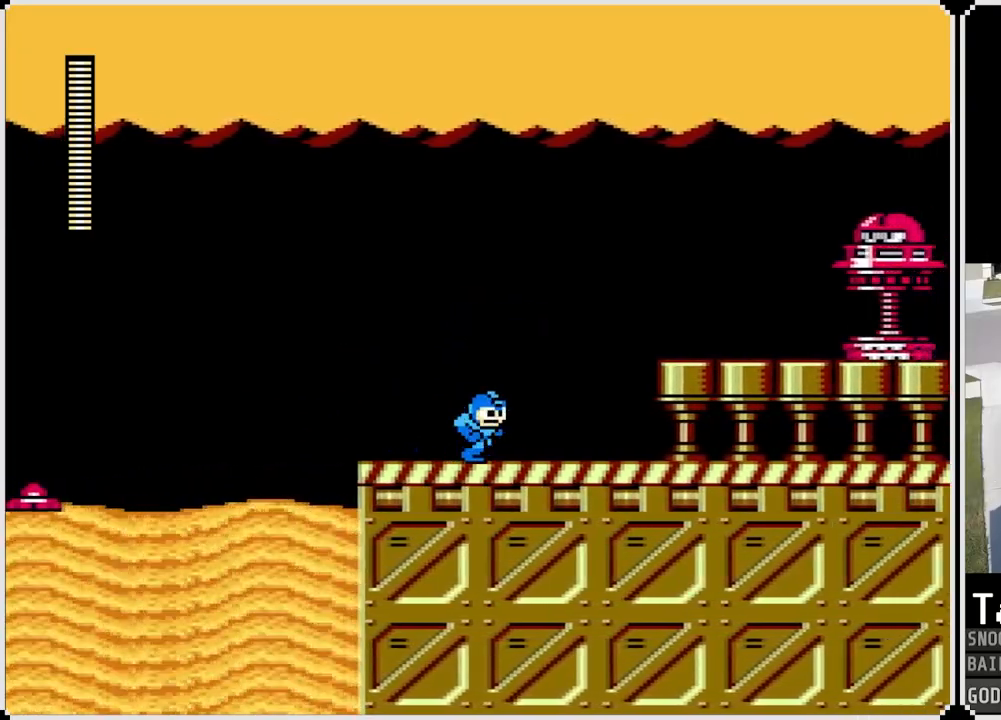
{"buttons": [], "left_stick": "center", "right_stick": "center", "events": [[117, "CROSS", "down"], [250, "DPAD_RIGHT", "up"], [334, "SQUARE", "down"], [450, "CROSS", "up"], [450, "SQUARE", "up"]]}
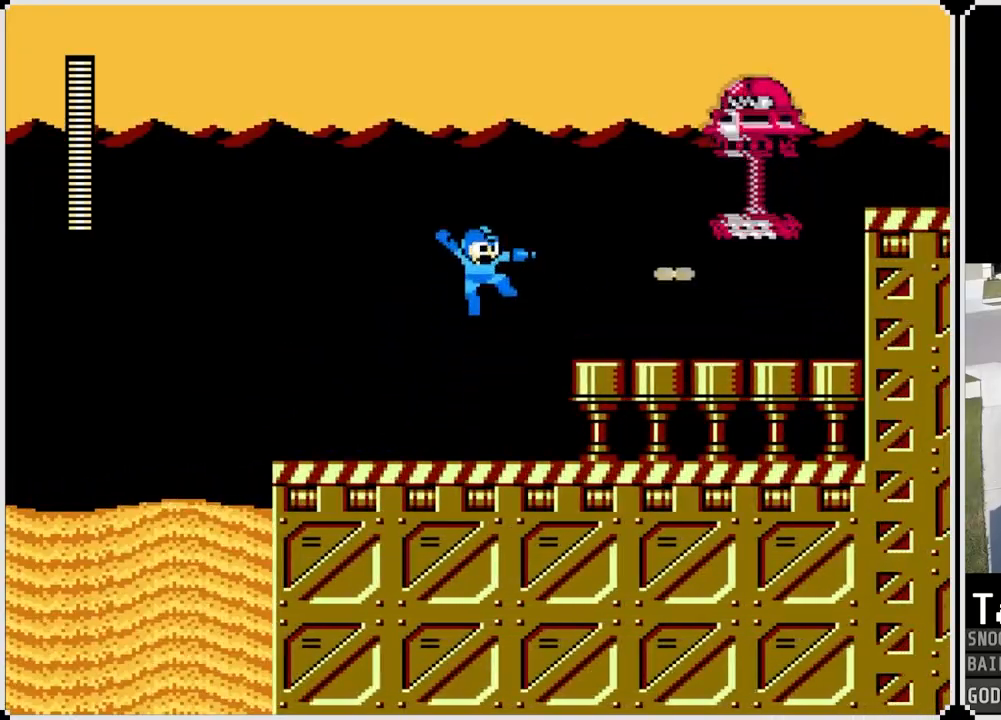
{"buttons": ["CROSS", "SQUARE"], "left_stick": "center", "right_stick": "center", "events": [[17, "SQUARE", "down"], [134, "SQUARE", "up"], [317, "CROSS", "down"], [484, "SQUARE", "down"]]}
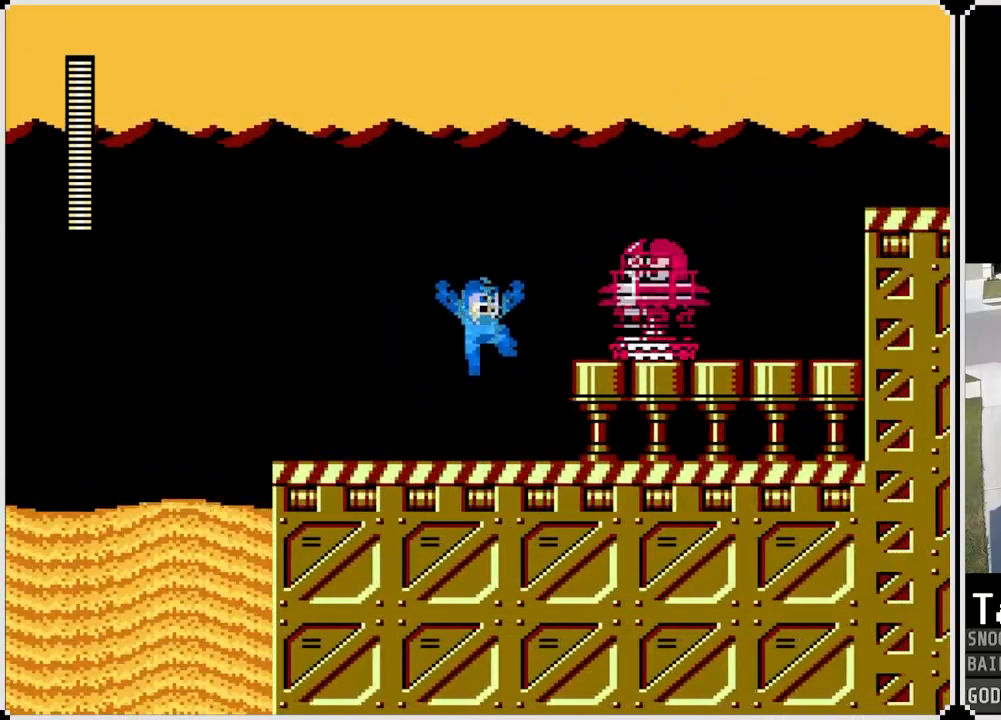
{"buttons": ["DPAD_RIGHT"], "left_stick": "center", "right_stick": "center", "events": [[67, "CROSS", "up"], [67, "SQUARE", "up"], [183, "SQUARE", "down"], [267, "SQUARE", "up"], [484, "DPAD_RIGHT", "down"]]}
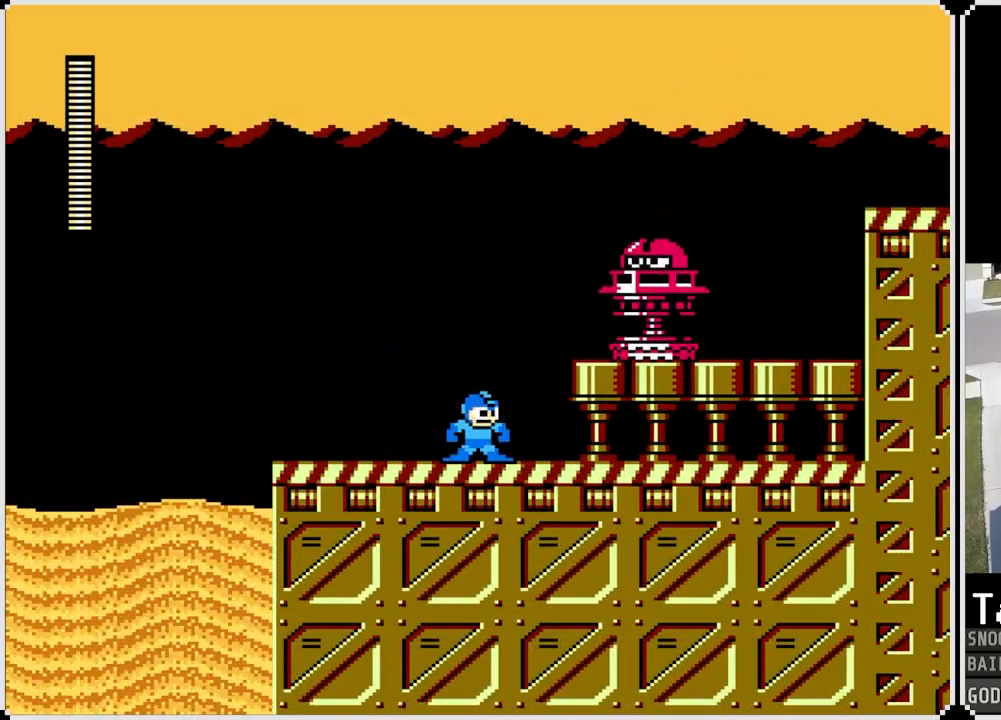
{"buttons": ["DPAD_RIGHT"], "left_stick": "center", "right_stick": "center", "events": []}
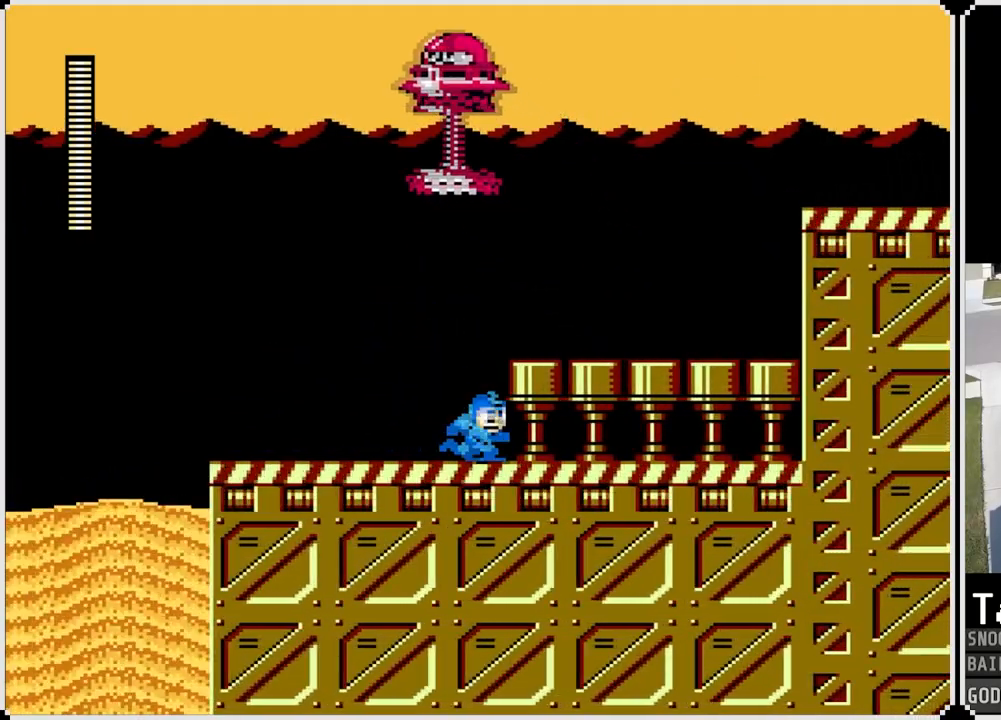
{"buttons": ["DPAD_RIGHT"], "left_stick": "center", "right_stick": "center", "events": [[133, "CROSS", "down"], [450, "CROSS", "up"]]}
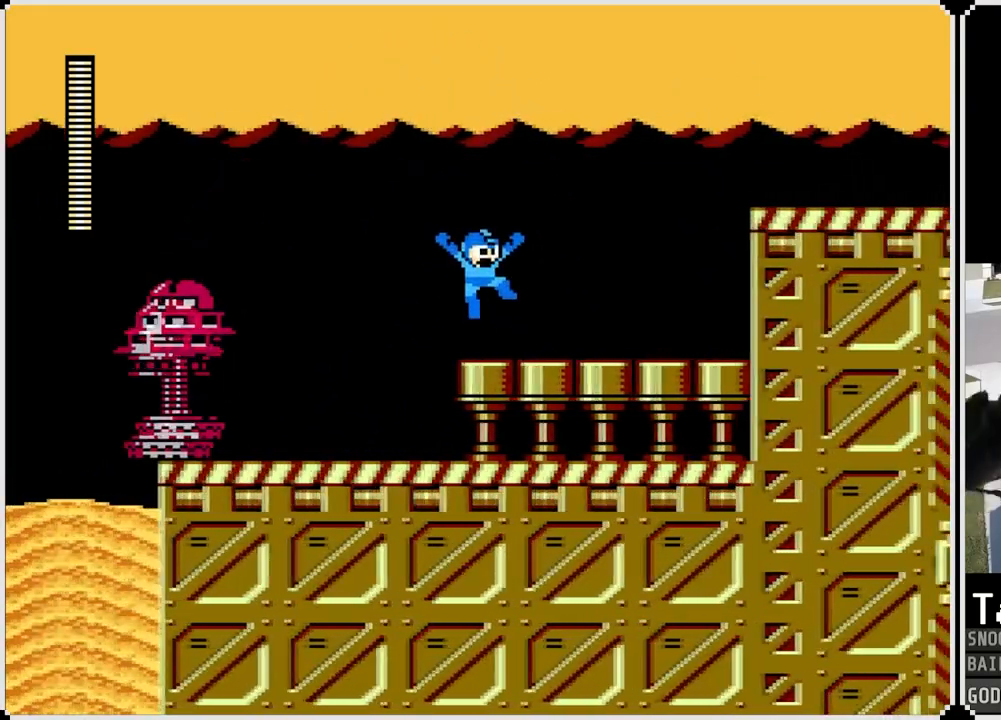
{"buttons": ["CROSS", "DPAD_RIGHT"], "left_stick": "center", "right_stick": "center", "events": [[501, "CROSS", "down"]]}
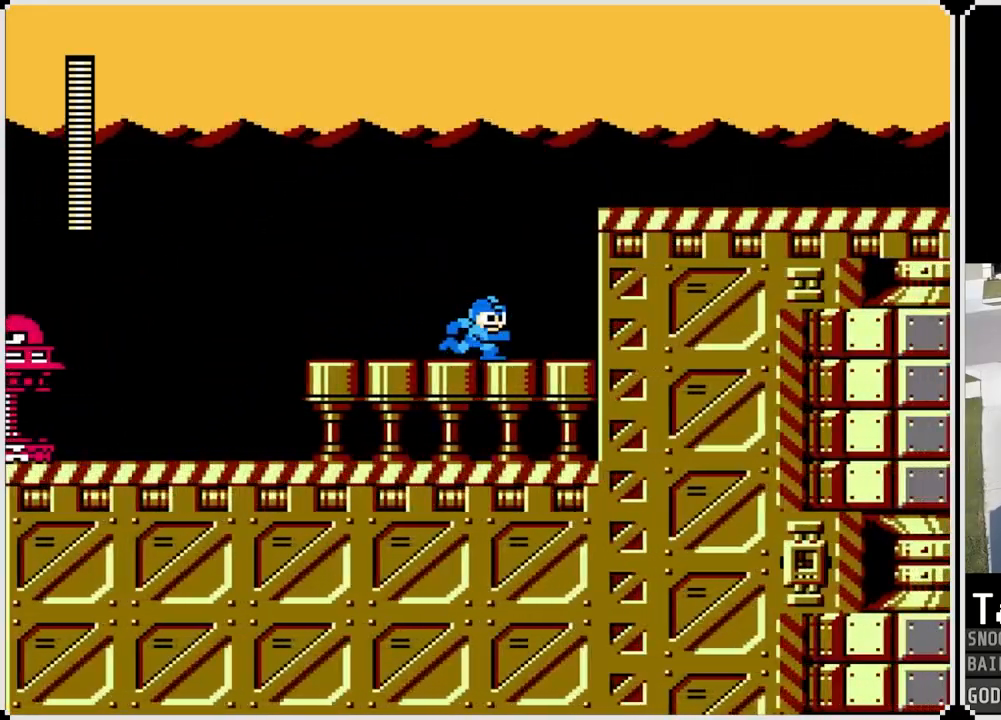
{"buttons": ["DPAD_RIGHT"], "left_stick": "center", "right_stick": "center", "events": [[384, "CROSS", "up"]]}
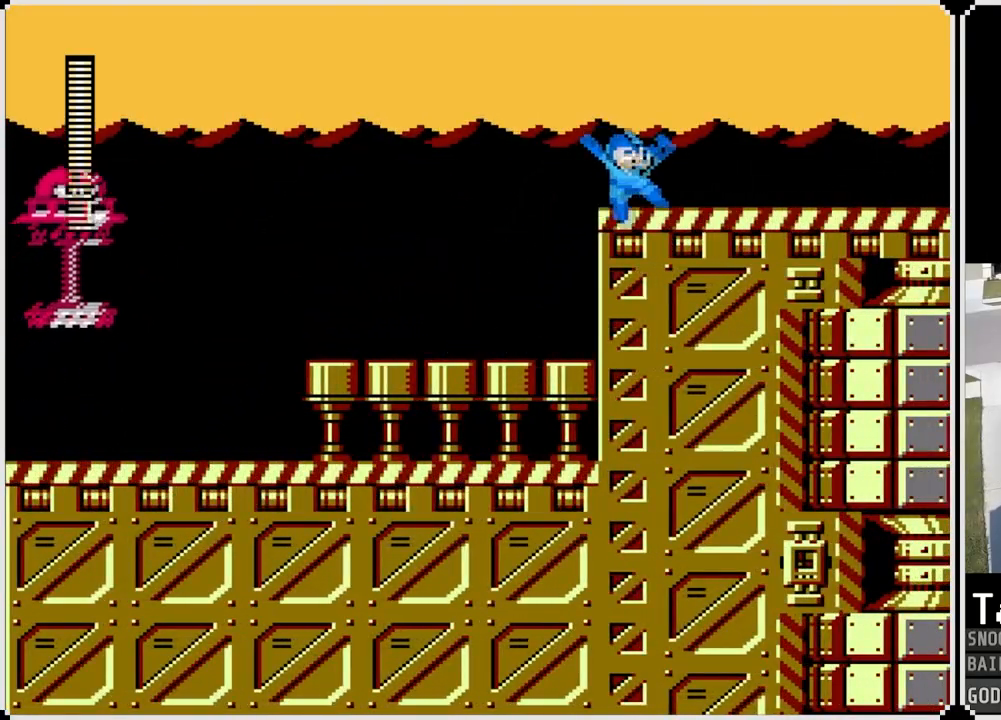
{"buttons": ["DPAD_RIGHT"], "left_stick": "center", "right_stick": "center", "events": []}
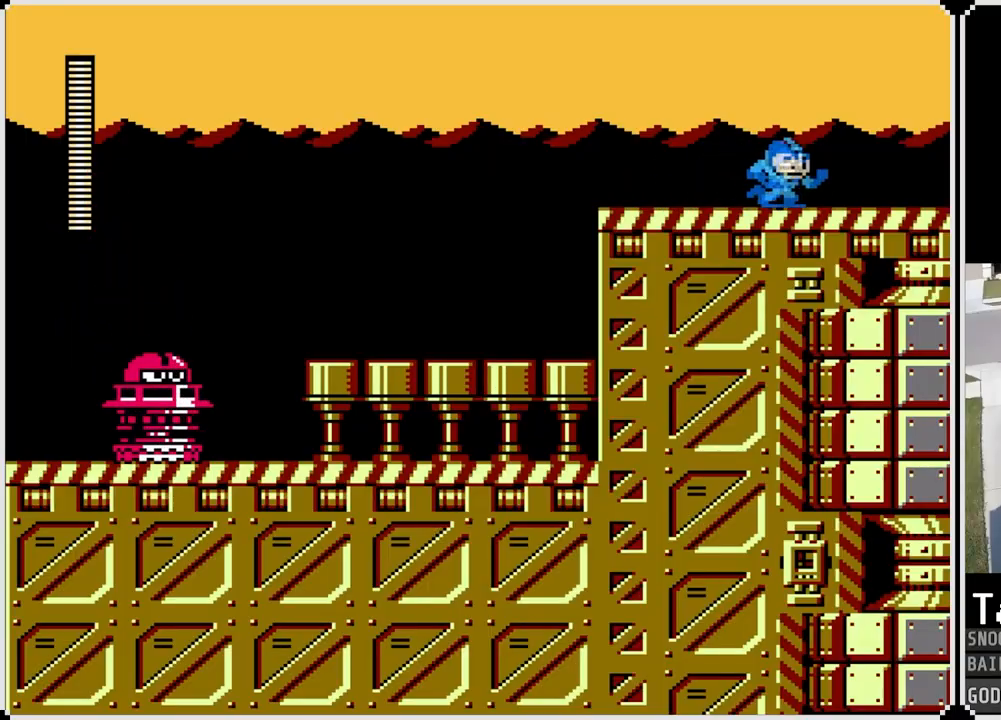
{"buttons": ["CROSS", "DPAD_RIGHT"], "left_stick": "center", "right_stick": "center", "events": [[267, "CROSS", "down"]]}
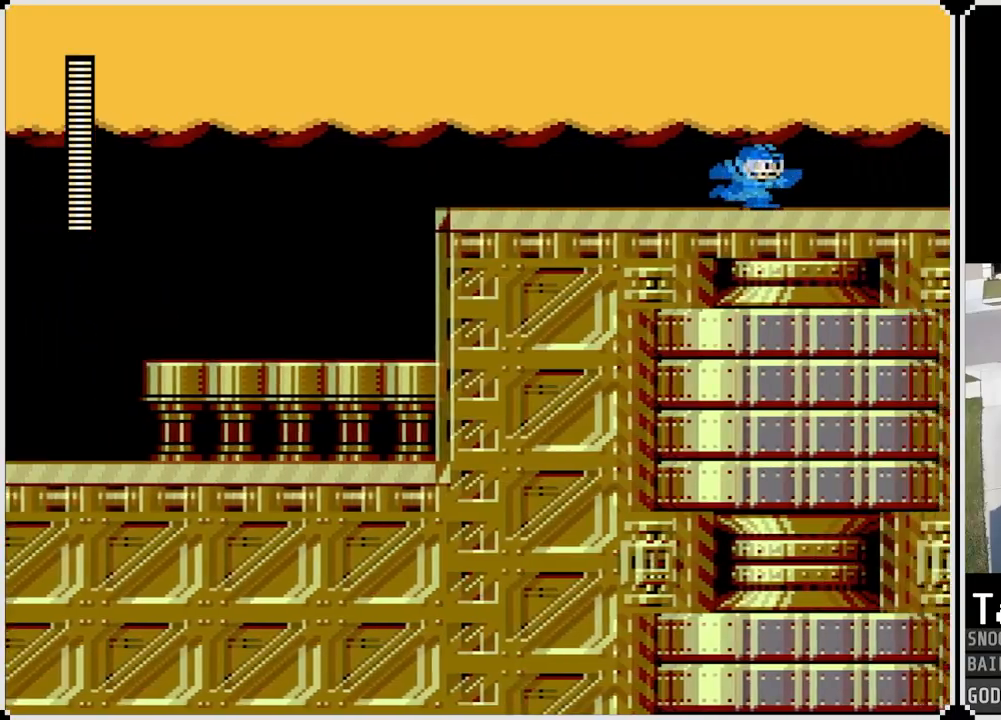
{"buttons": ["DPAD_RIGHT"], "left_stick": "center", "right_stick": "center", "events": [[184, "CROSS", "up"]]}
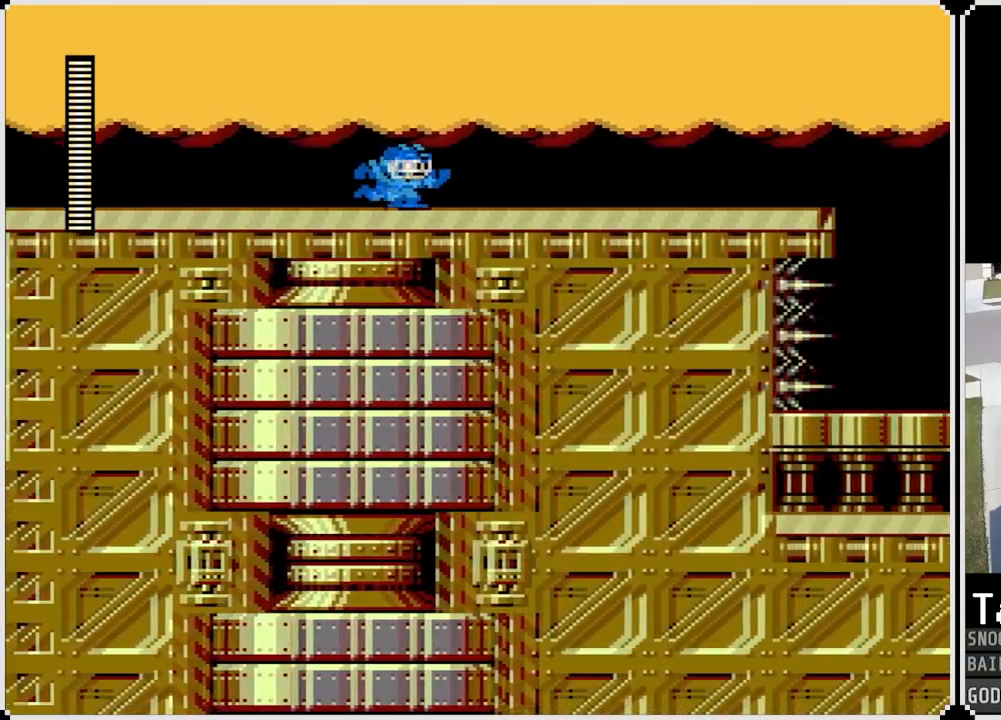
{"buttons": ["DPAD_RIGHT"], "left_stick": "center", "right_stick": "center", "events": []}
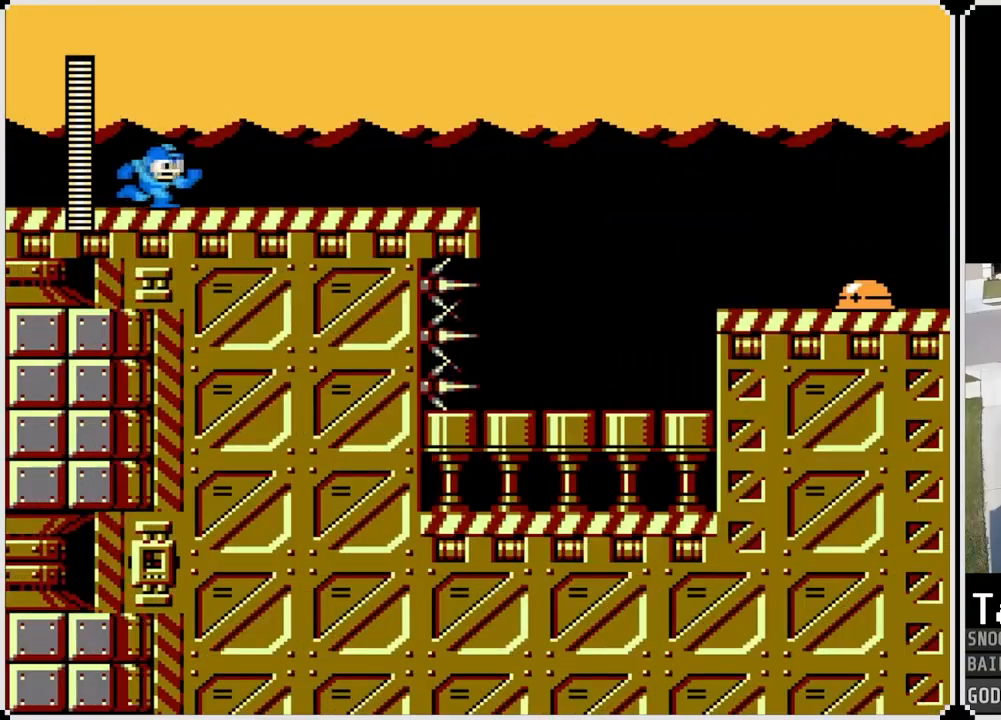
{"buttons": ["DPAD_RIGHT"], "left_stick": "center", "right_stick": "center", "events": []}
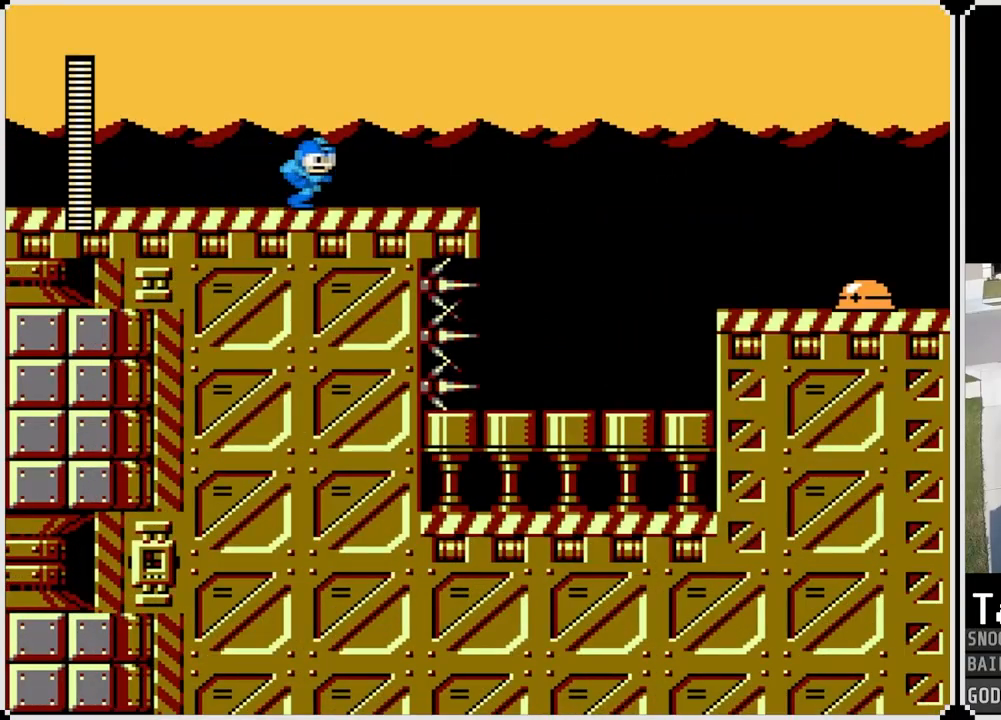
{"buttons": ["DPAD_RIGHT"], "left_stick": "center", "right_stick": "center", "events": [[267, "CROSS", "down"], [434, "CROSS", "up"]]}